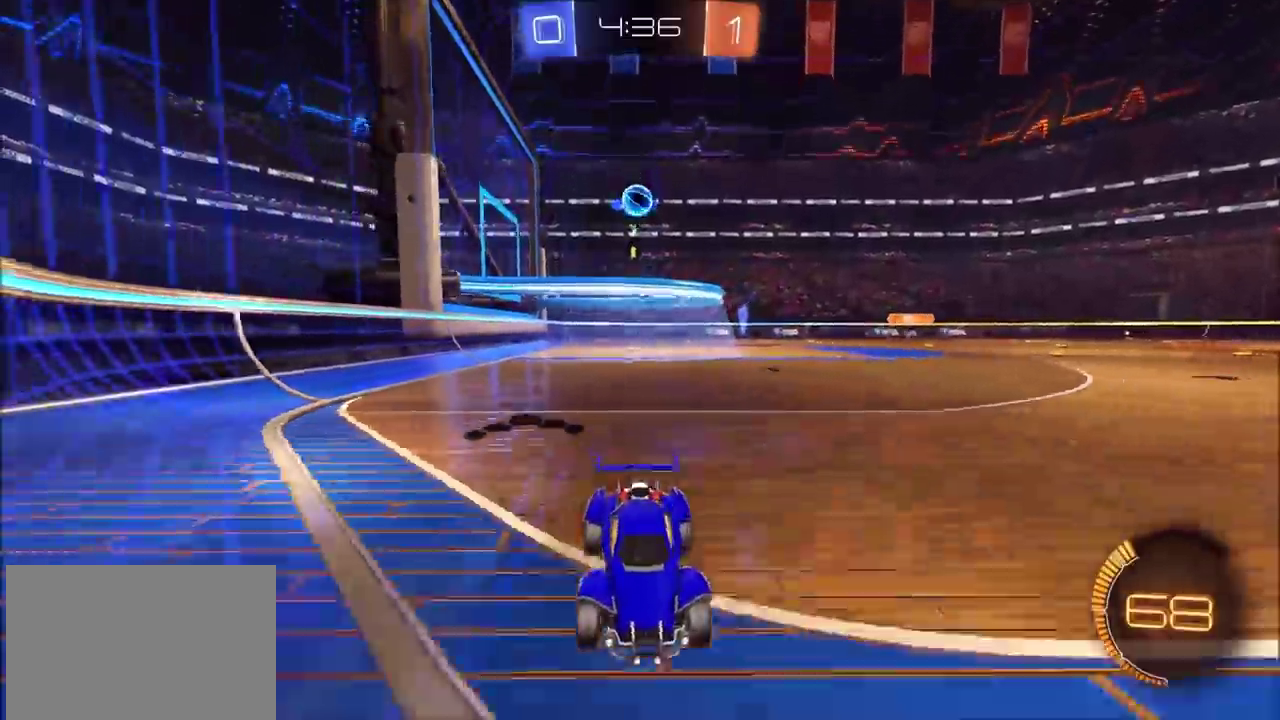
Gameplay with a controller (PlayStation layout); each line is a JSON object with the inputs held at the frame after it. "events" lists button and stick changes between this image and that frame as [ms after this image, input, new state], when the widget could be followed in between. Not read: L1 L3 R1 R3 right_stick.
{"buttons": ["R2"], "left_stick": "left", "events": [[217, "left_stick", "left"], [250, "L2", "up"], [250, "R2", "down"]]}
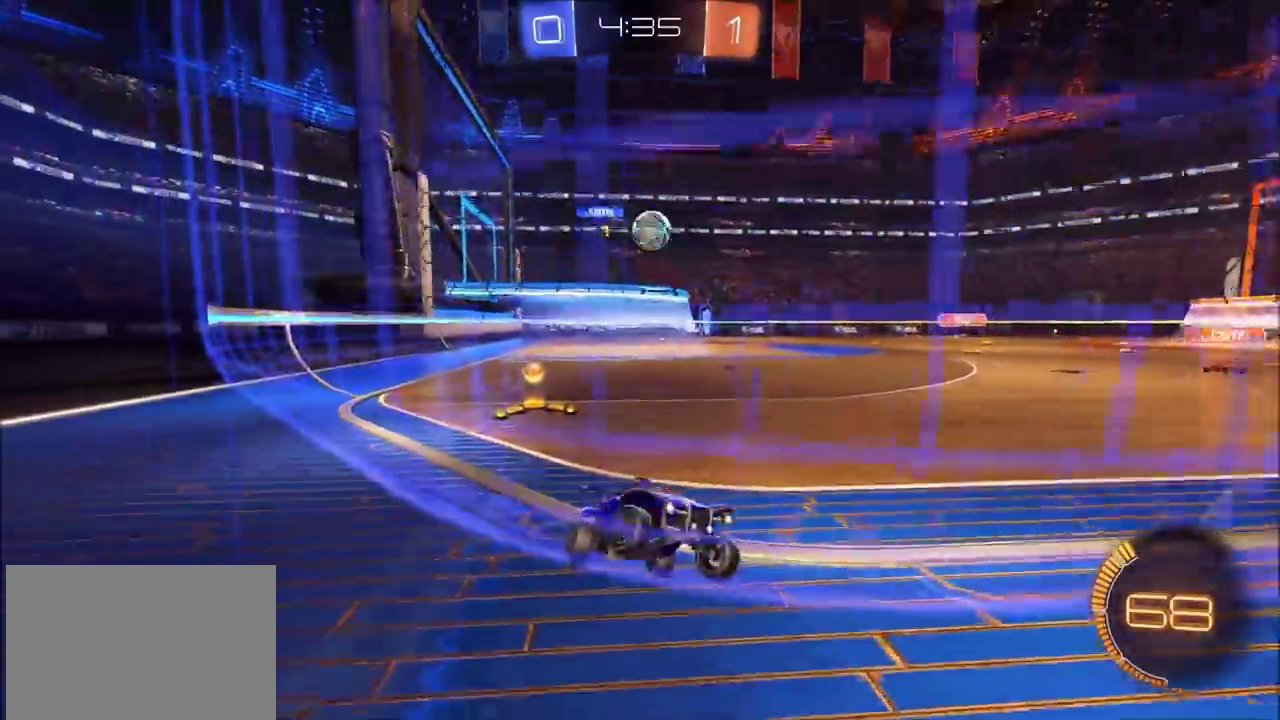
{"buttons": ["R2"], "left_stick": "up-right", "events": [[133, "L2", "down"], [167, "left_stick", "up"], [267, "L2", "up"], [267, "left_stick", "left"], [383, "left_stick", "center"], [450, "left_stick", "up-right"]]}
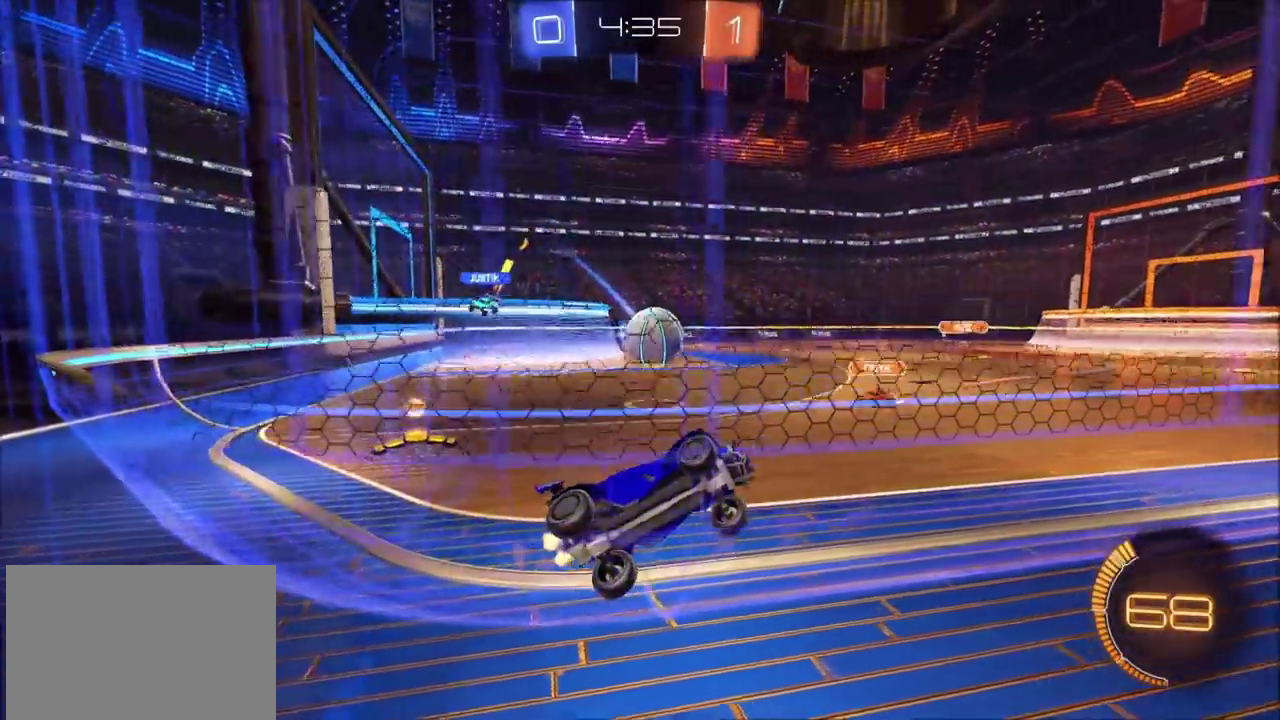
{"buttons": ["R2"], "left_stick": "left", "events": [[100, "left_stick", "left"]]}
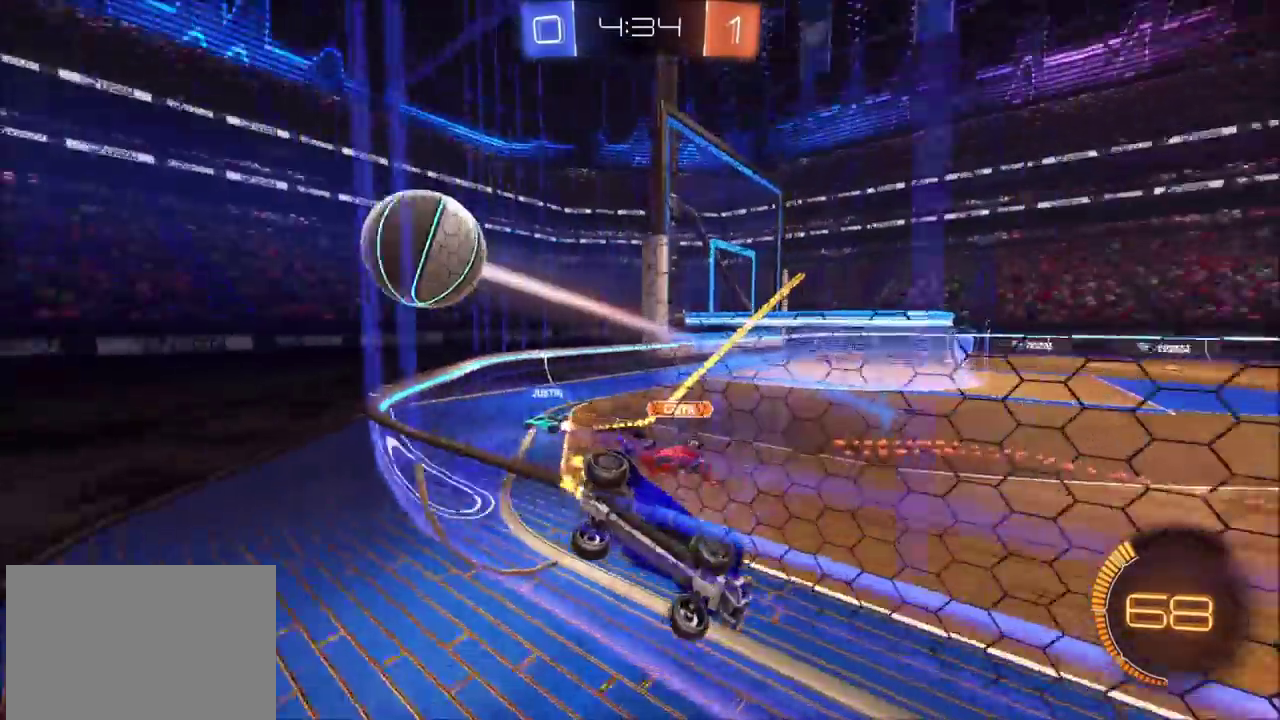
{"buttons": ["CIRCLE", "R2"], "left_stick": "center", "events": [[383, "CIRCLE", "down"], [383, "left_stick", "center"]]}
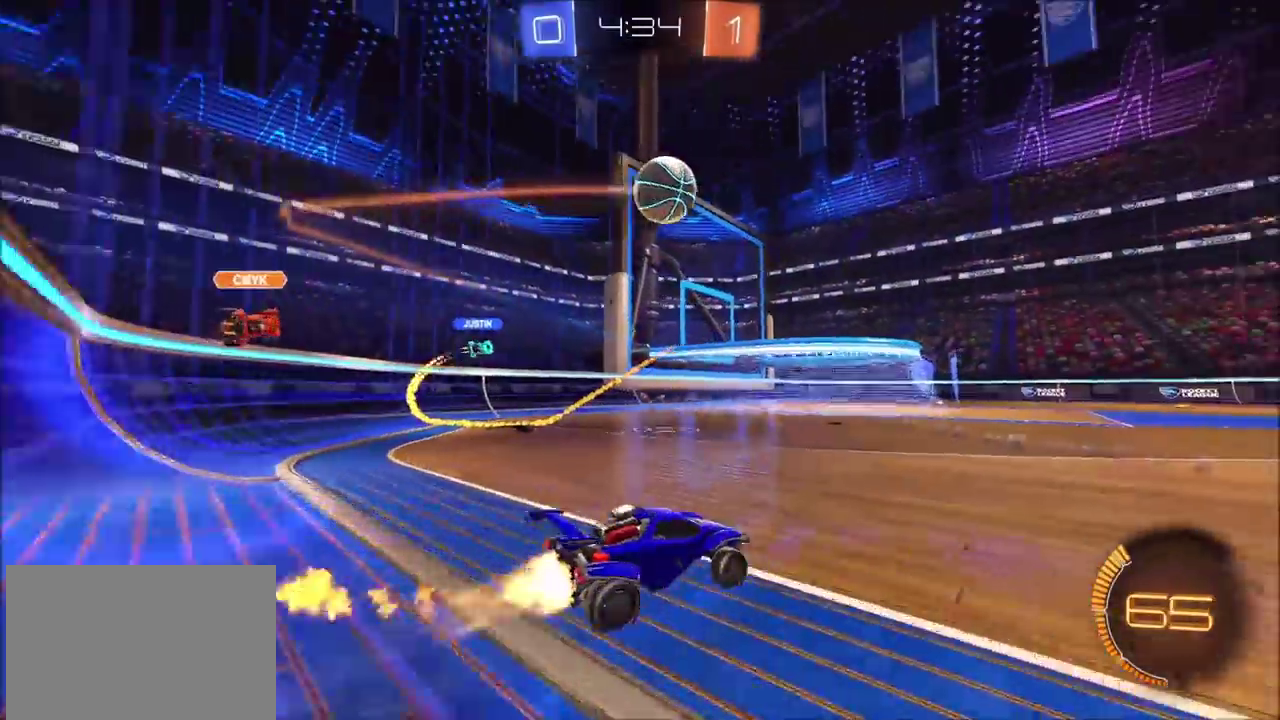
{"buttons": ["CIRCLE", "R2"], "left_stick": "down", "events": [[83, "left_stick", "left"], [183, "left_stick", "down-left"], [233, "CROSS", "down"], [300, "left_stick", "up-right"], [367, "left_stick", "down"], [417, "TRIANGLE", "down"], [433, "CROSS", "up"], [500, "TRIANGLE", "up"]]}
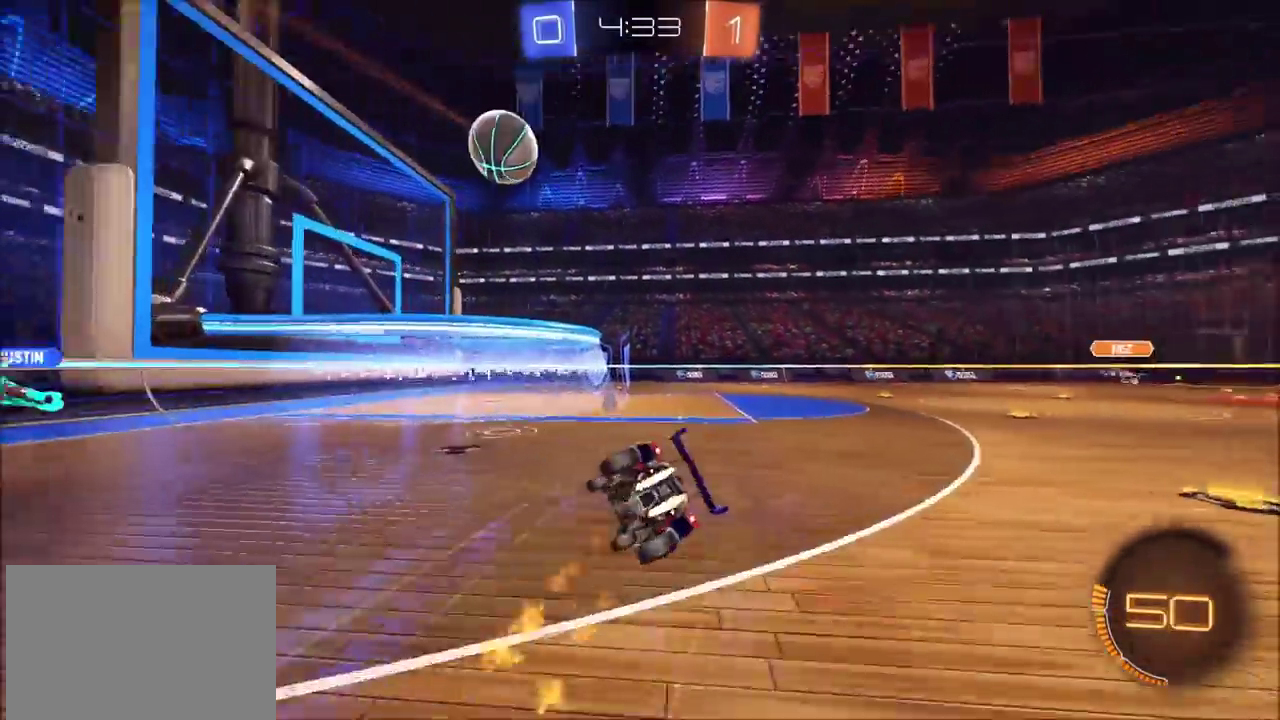
{"buttons": ["TRIANGLE", "R2"], "left_stick": "down-right", "events": [[133, "left_stick", "down-right"], [267, "CIRCLE", "up"], [500, "TRIANGLE", "down"]]}
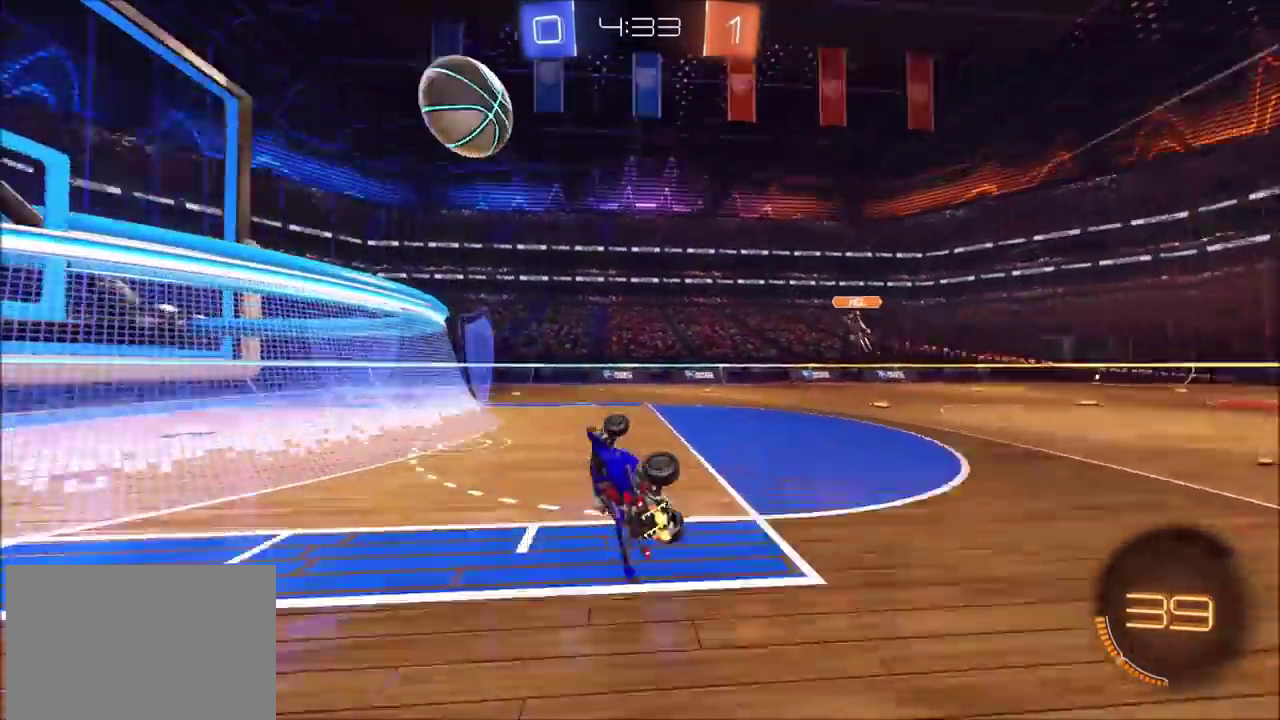
{"buttons": ["R2"], "left_stick": "left", "events": [[33, "left_stick", "right"], [117, "TRIANGLE", "up"], [133, "left_stick", "up-right"], [233, "left_stick", "center"], [417, "left_stick", "left"]]}
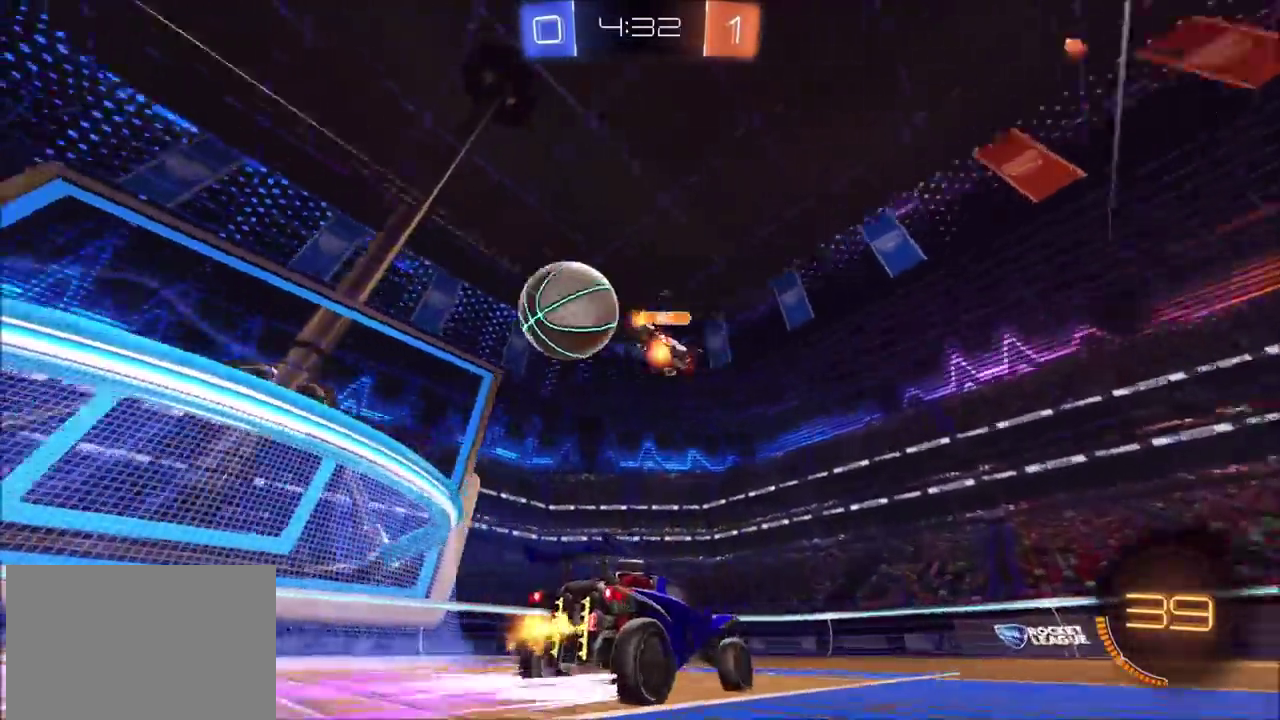
{"buttons": ["R2"], "left_stick": "left", "events": []}
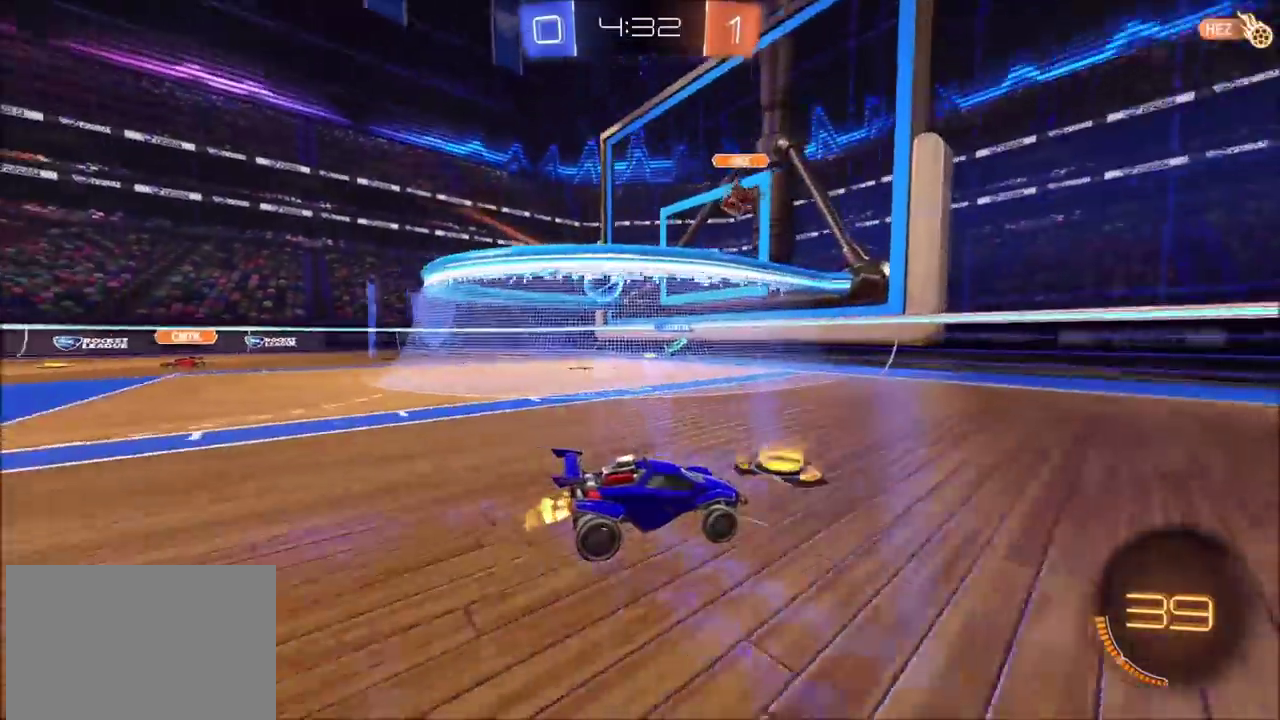
{"buttons": ["R2"], "left_stick": "center", "events": [[467, "left_stick", "center"]]}
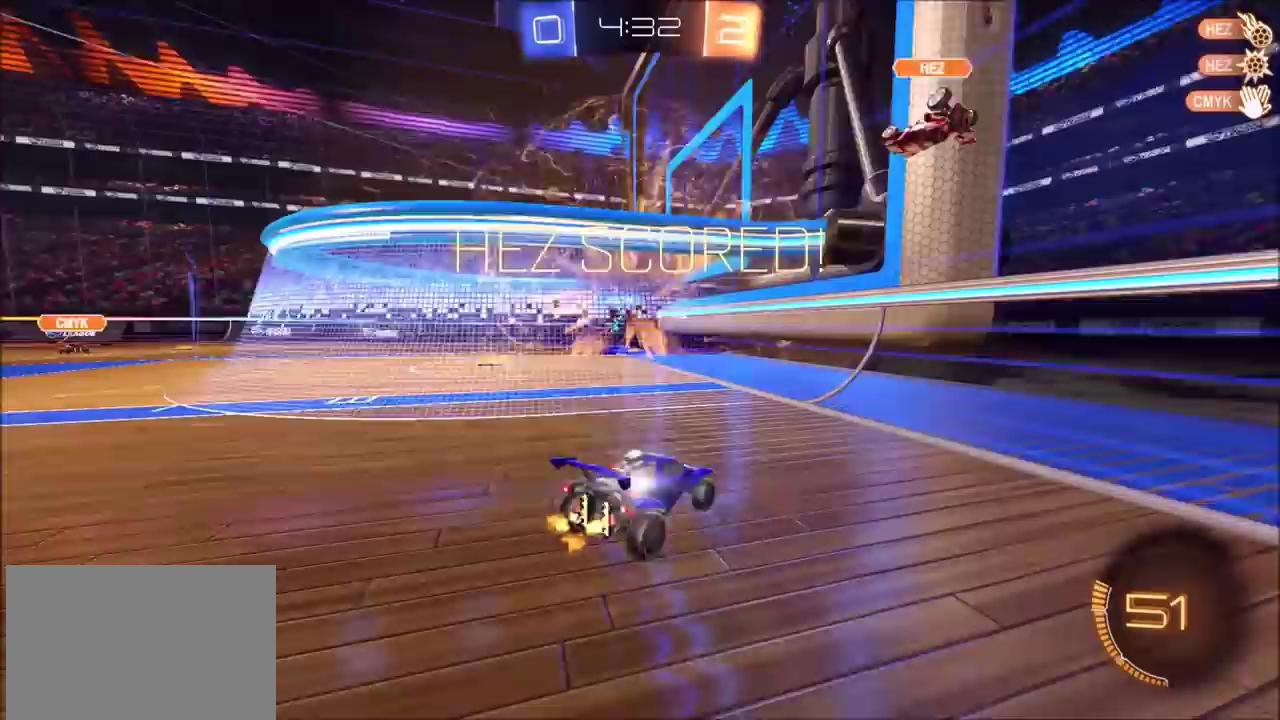
{"buttons": ["CROSS", "R2"], "left_stick": "down-left", "events": [[150, "TRIANGLE", "down"], [267, "TRIANGLE", "up"], [450, "CROSS", "down"], [483, "left_stick", "down-left"]]}
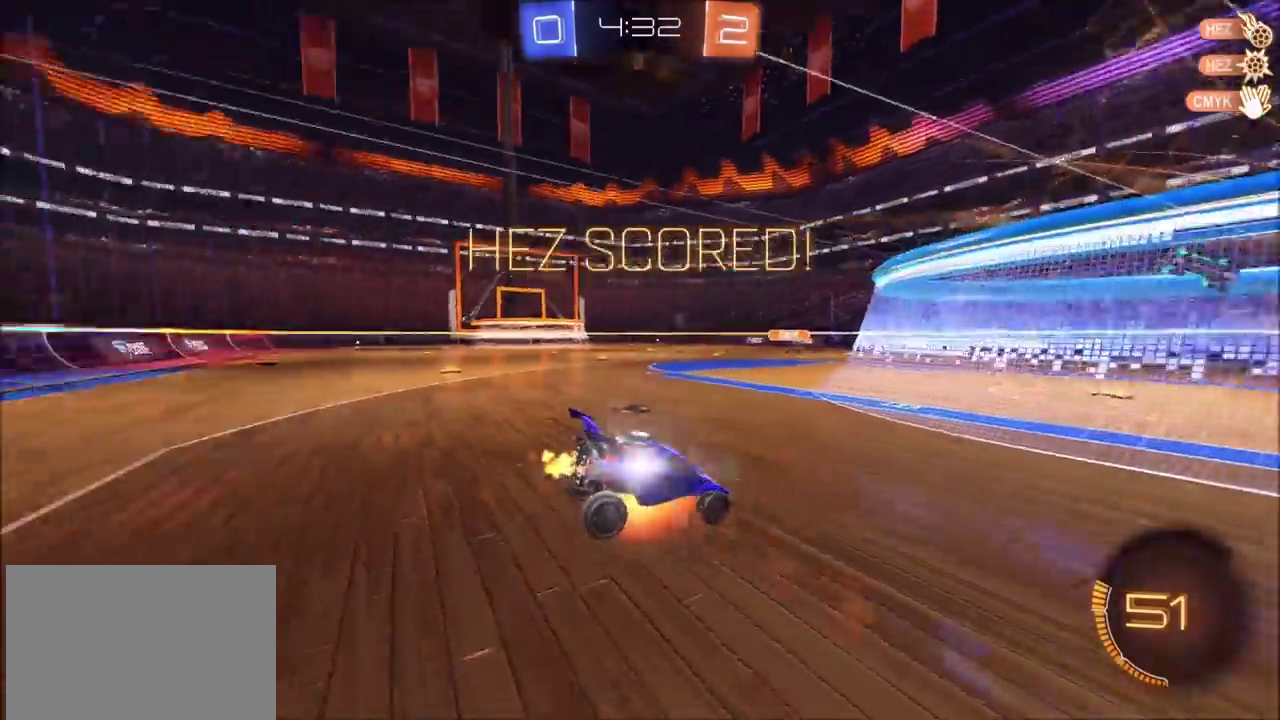
{"buttons": [], "left_stick": "down-left", "events": [[17, "CROSS", "up"], [67, "CROSS", "down"], [200, "CROSS", "up"], [267, "R2", "up"]]}
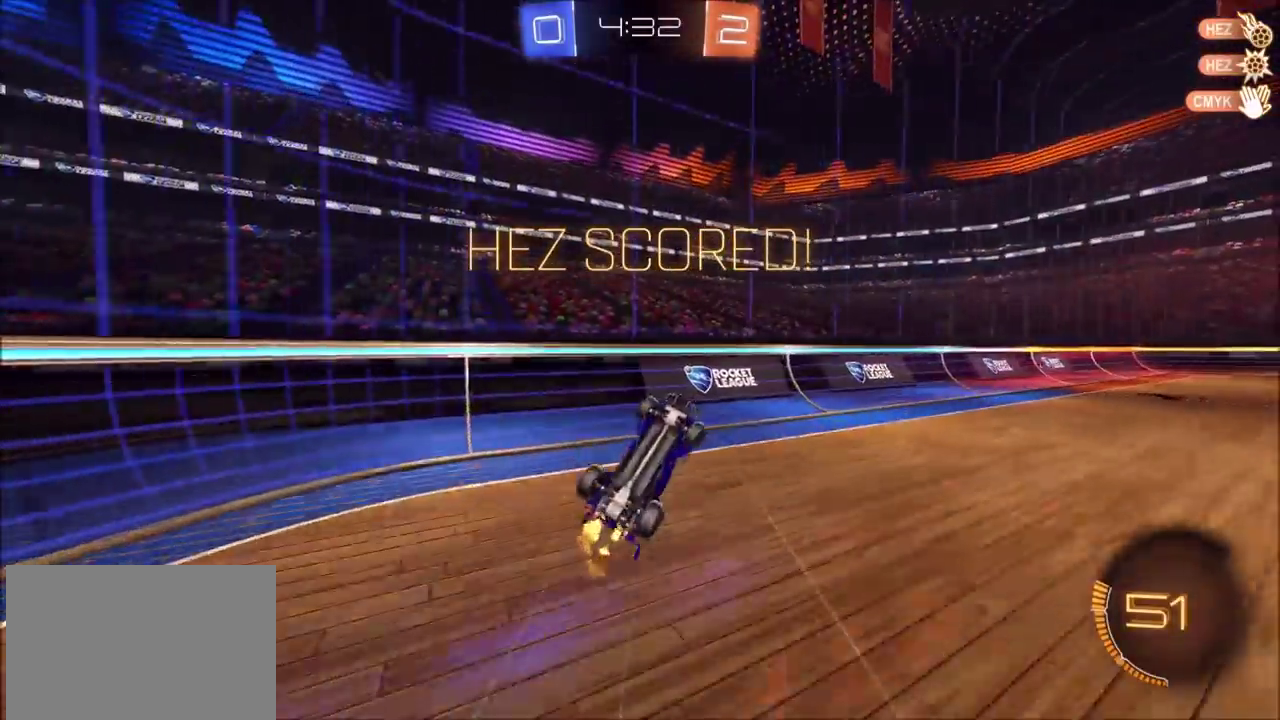
{"buttons": ["CIRCLE", "R2"], "left_stick": "left", "events": [[50, "left_stick", "up-left"], [183, "CIRCLE", "down"], [233, "left_stick", "left"], [350, "R2", "down"]]}
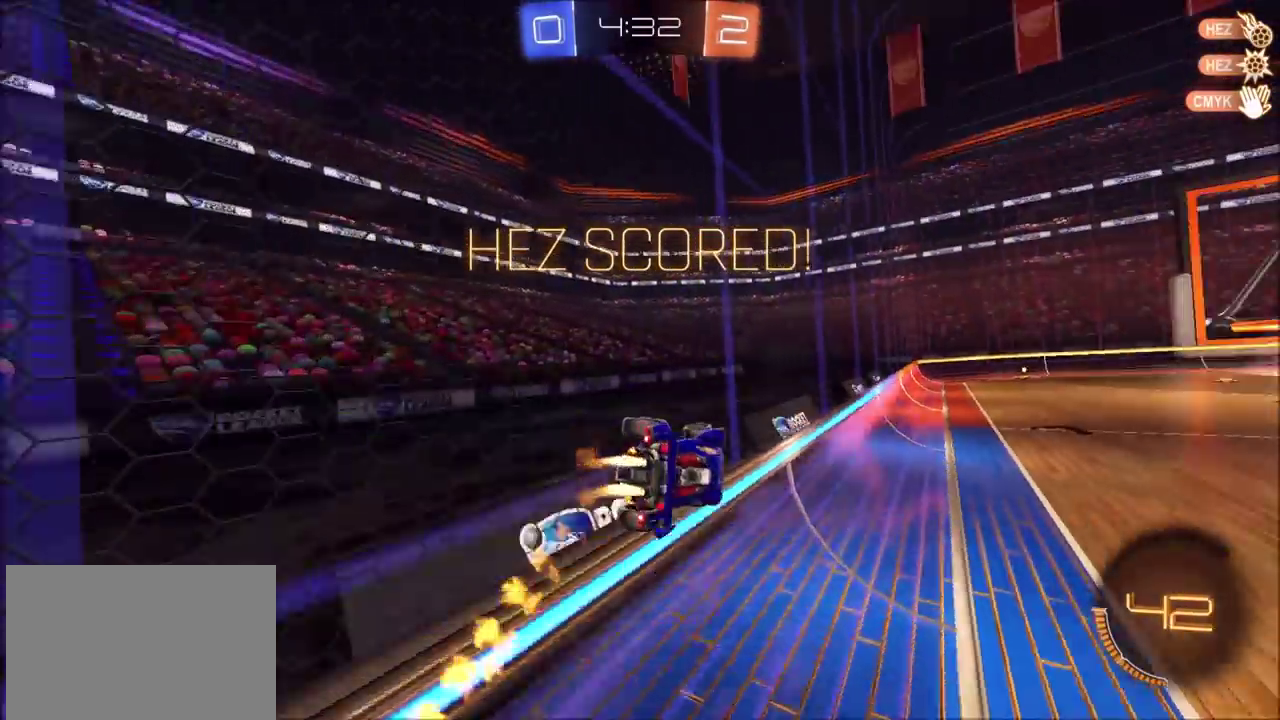
{"buttons": ["CIRCLE", "R2"], "left_stick": "down", "events": [[33, "CROSS", "down"], [100, "CROSS", "up"], [100, "left_stick", "up-right"], [150, "CROSS", "down"], [217, "left_stick", "down"], [333, "CROSS", "up"]]}
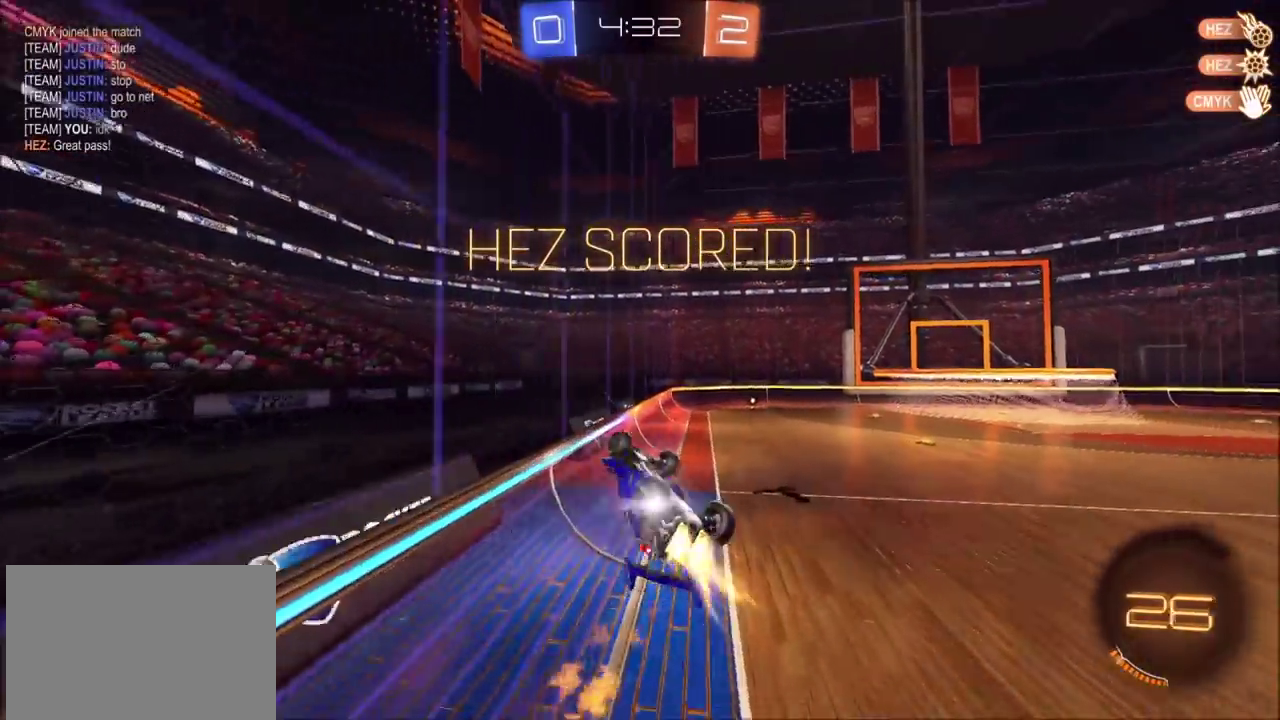
{"buttons": ["CROSS"], "left_stick": "center", "events": [[50, "R2", "up"], [83, "left_stick", "down-right"], [150, "CIRCLE", "up"], [333, "left_stick", "center"], [383, "CROSS", "down"]]}
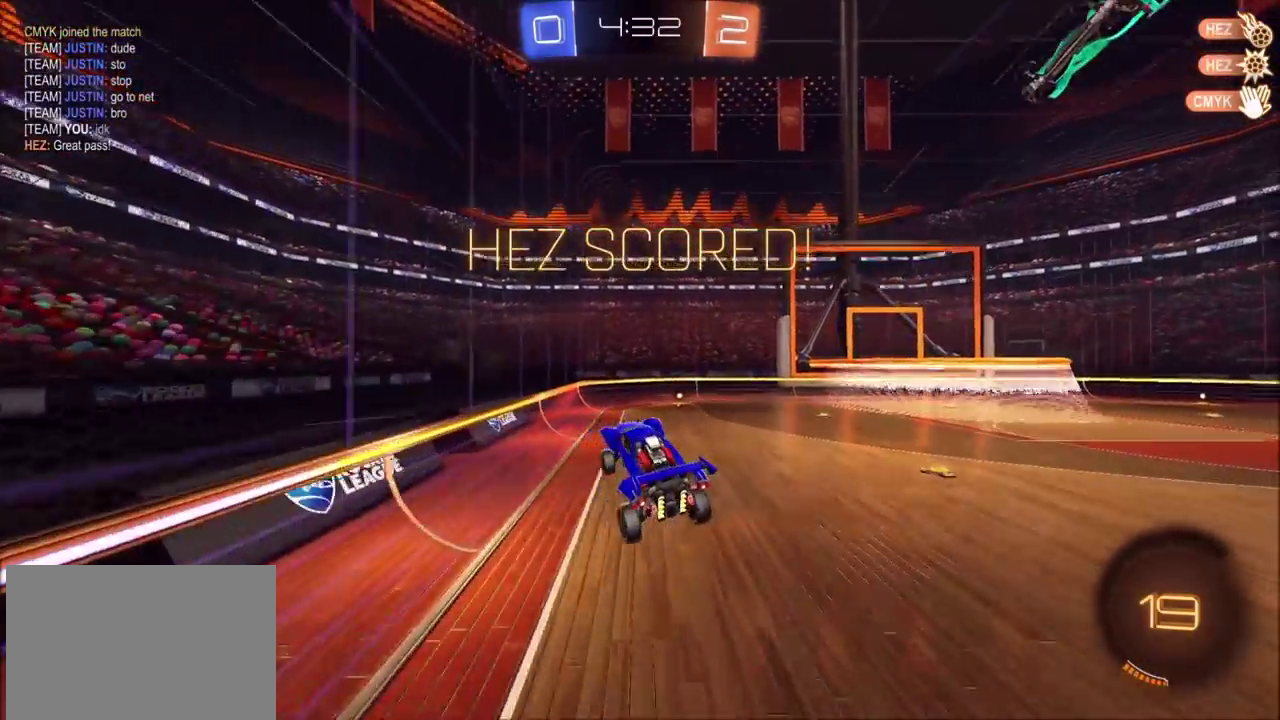
{"buttons": ["CROSS"], "left_stick": "center", "events": []}
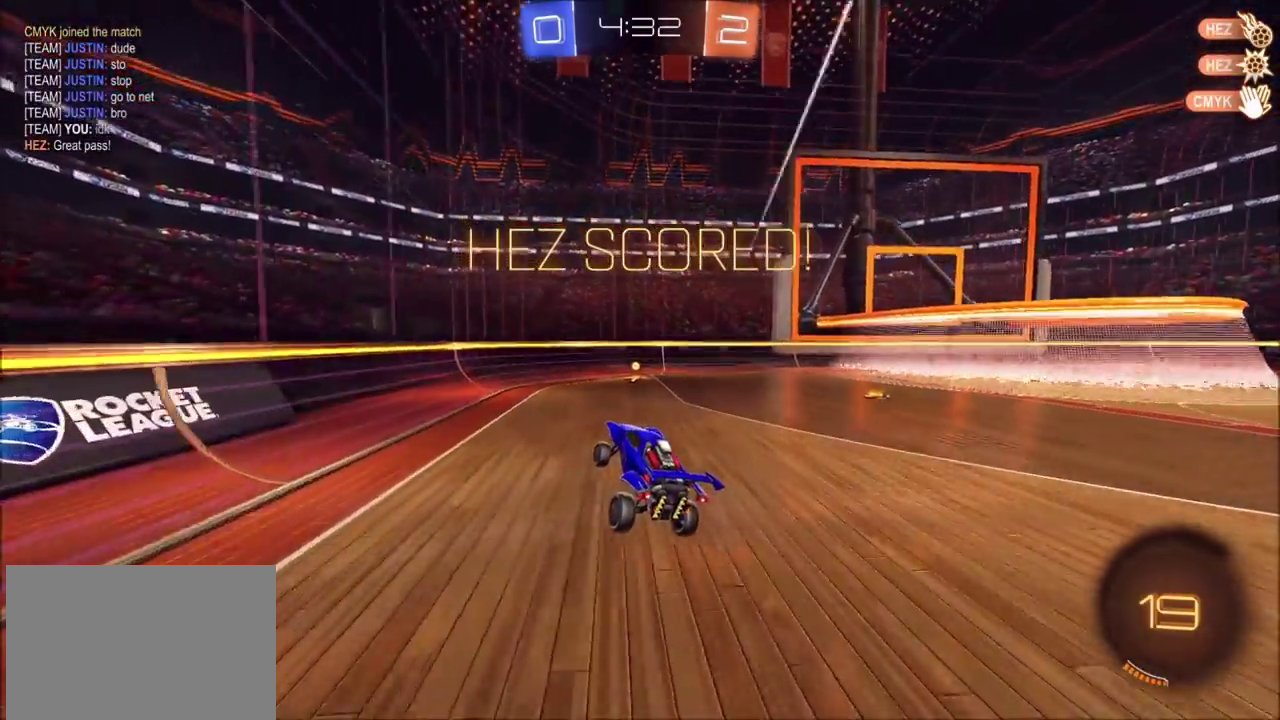
{"buttons": ["CROSS"], "left_stick": "center", "events": [[117, "CROSS", "up"], [167, "CROSS", "down"], [317, "CROSS", "up"], [417, "CROSS", "down"]]}
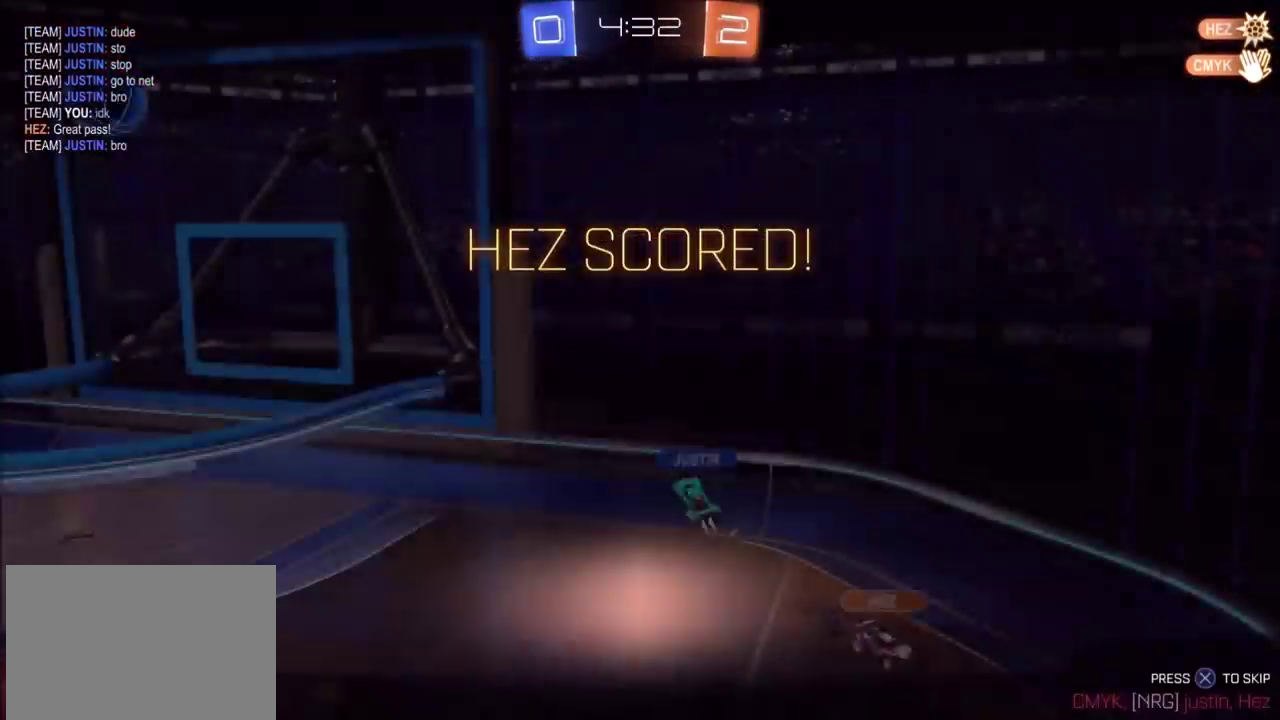
{"buttons": [], "left_stick": "center", "events": [[67, "CROSS", "up"], [333, "CROSS", "down"], [467, "CROSS", "up"]]}
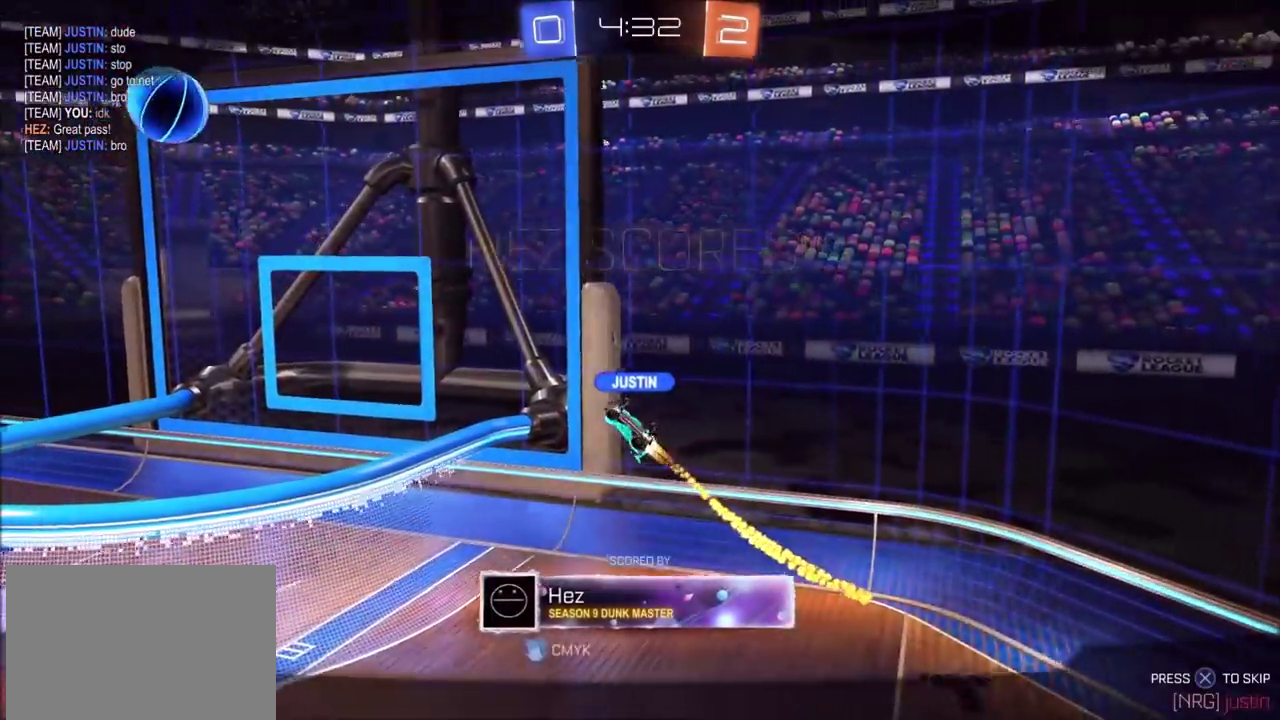
{"buttons": ["CROSS"], "left_stick": "center", "events": [[67, "CROSS", "down"], [350, "CROSS", "up"], [433, "CROSS", "down"]]}
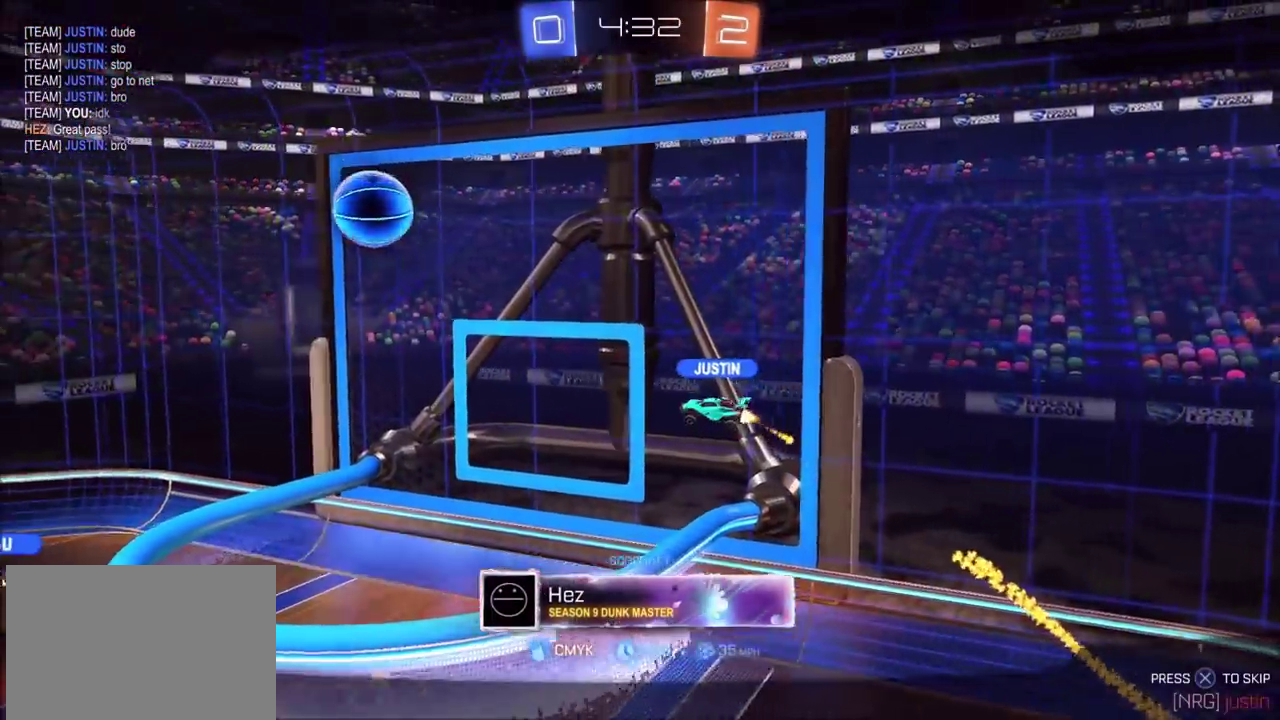
{"buttons": [], "left_stick": "center", "events": [[17, "CROSS", "up"]]}